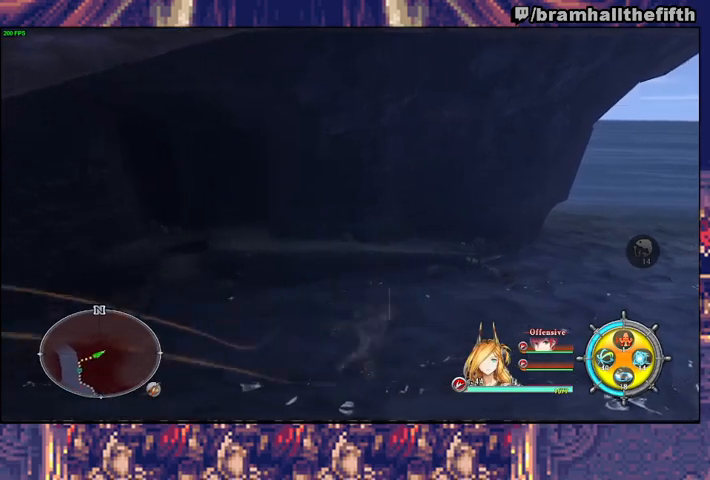
Gameplay with a controller (PlayStation layout); each line is a JSON object with the inputs held at the frame after it. "events" lists button and stick changes between this image and that frame as [ms after this image, input, new state], when the widget could be followed in between. Not read: L1 L2.
{"buttons": [], "left_stick": "up-right", "right_stick": "center", "events": [[233, "TRIANGLE", "down"], [300, "TRIANGLE", "up"], [367, "TRIANGLE", "down"], [433, "TRIANGLE", "up"]]}
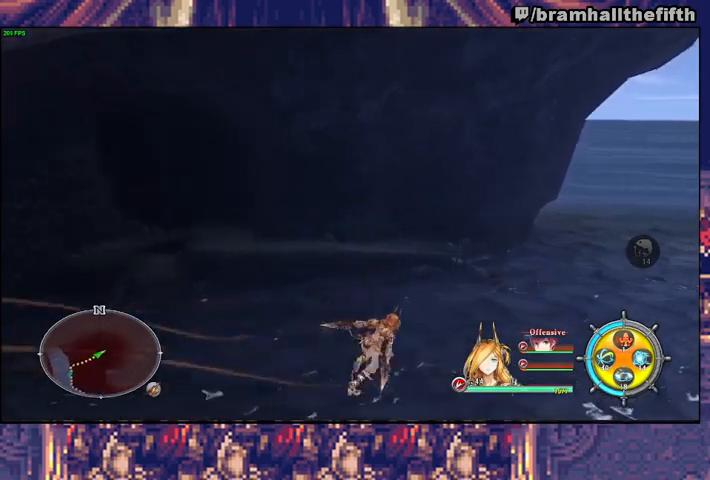
{"buttons": [], "left_stick": "up-right", "right_stick": "center", "events": [[133, "TRIANGLE", "down"], [200, "TRIANGLE", "up"], [267, "TRIANGLE", "down"], [333, "TRIANGLE", "up"], [400, "TRIANGLE", "down"], [467, "TRIANGLE", "up"]]}
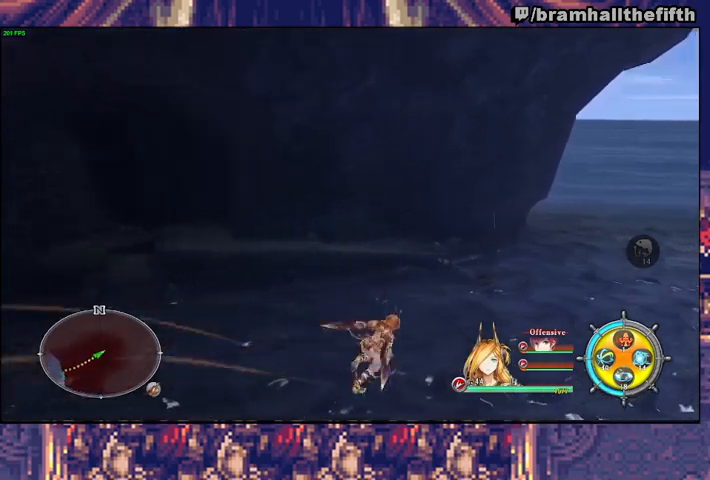
{"buttons": [], "left_stick": "up-right", "right_stick": "center", "events": [[167, "TRIANGLE", "down"], [233, "TRIANGLE", "up"], [300, "TRIANGLE", "down"], [367, "TRIANGLE", "up"], [433, "TRIANGLE", "down"], [500, "TRIANGLE", "up"]]}
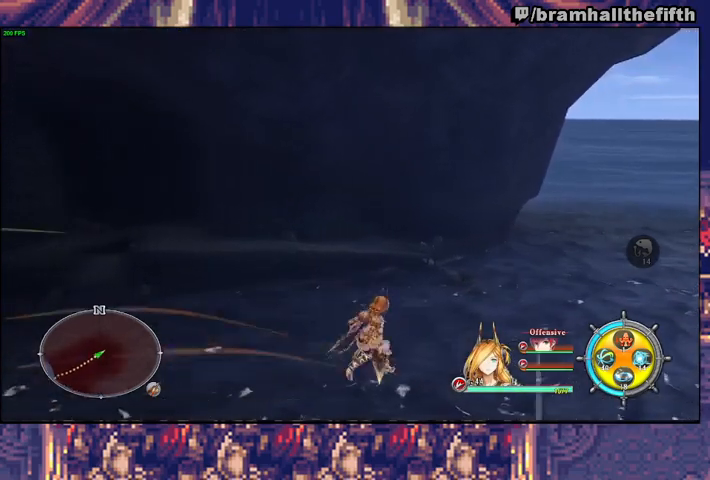
{"buttons": ["TRIANGLE"], "left_stick": "up-right", "right_stick": "center", "events": [[67, "TRIANGLE", "down"], [133, "TRIANGLE", "up"], [200, "TRIANGLE", "down"], [300, "TRIANGLE", "up"], [367, "TRIANGLE", "down"], [433, "TRIANGLE", "up"], [500, "TRIANGLE", "down"]]}
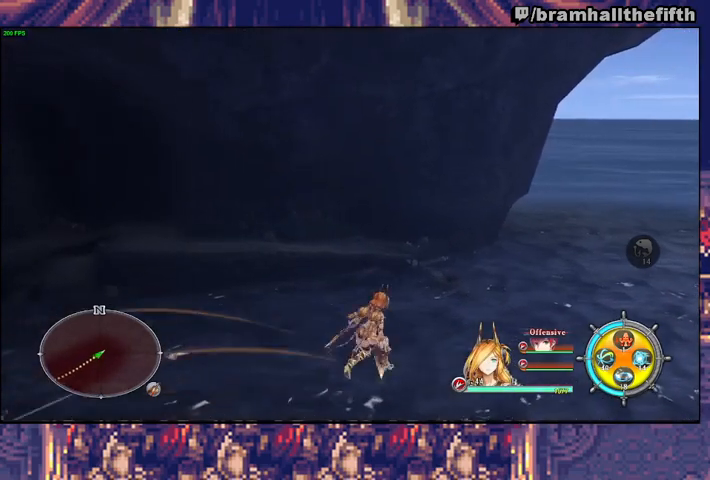
{"buttons": [], "left_stick": "up-right", "right_stick": "center", "events": [[67, "TRIANGLE", "up"], [133, "TRIANGLE", "down"], [200, "TRIANGLE", "up"], [267, "TRIANGLE", "down"], [333, "TRIANGLE", "up"], [400, "TRIANGLE", "down"], [467, "TRIANGLE", "up"]]}
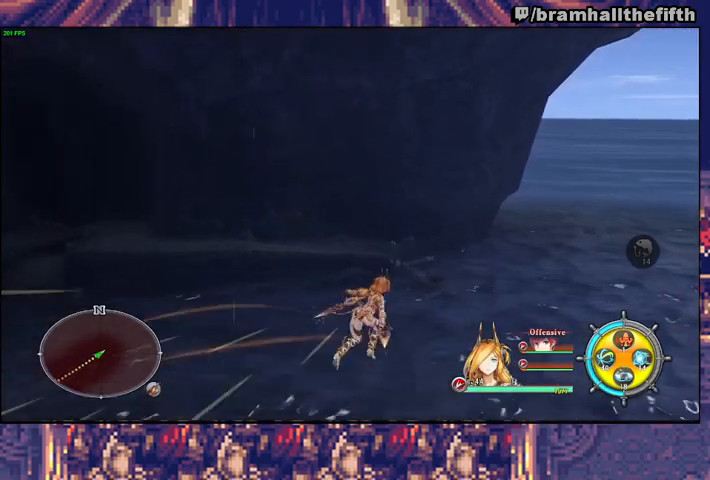
{"buttons": ["TRIANGLE"], "left_stick": "up-right", "right_stick": "center", "events": [[33, "TRIANGLE", "down"], [133, "TRIANGLE", "up"], [200, "TRIANGLE", "down"], [267, "TRIANGLE", "up"], [333, "TRIANGLE", "down"], [400, "TRIANGLE", "up"], [467, "TRIANGLE", "down"]]}
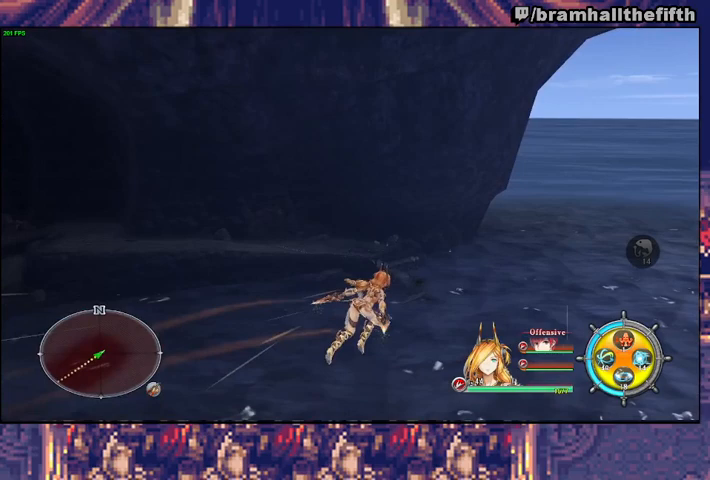
{"buttons": [], "left_stick": "up-right", "right_stick": "center", "events": [[67, "TRIANGLE", "up"], [133, "TRIANGLE", "down"], [200, "TRIANGLE", "up"], [267, "TRIANGLE", "down"], [367, "TRIANGLE", "up"], [433, "TRIANGLE", "down"], [500, "TRIANGLE", "up"]]}
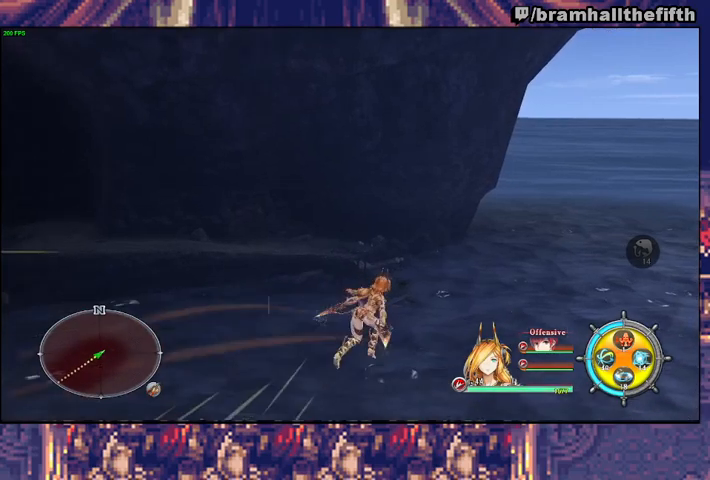
{"buttons": [], "left_stick": "up-right", "right_stick": "center", "events": [[67, "TRIANGLE", "down"], [133, "TRIANGLE", "up"], [200, "TRIANGLE", "down"], [500, "TRIANGLE", "up"]]}
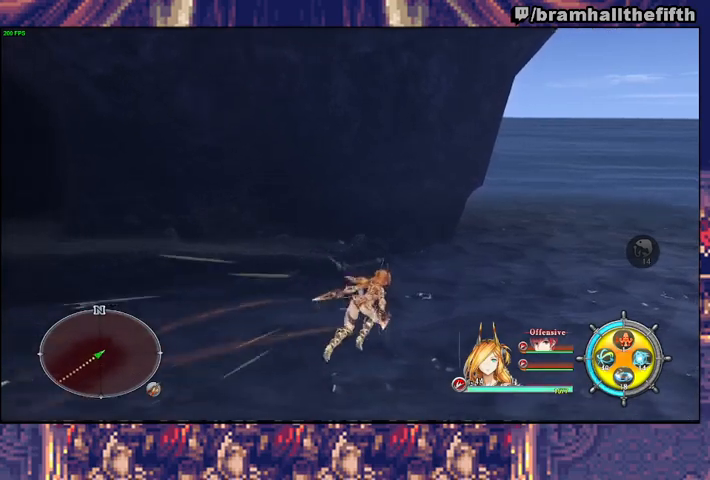
{"buttons": [], "left_stick": "up-right", "right_stick": "center", "events": [[67, "TRIANGLE", "down"], [133, "TRIANGLE", "up"], [200, "SQUARE", "down"], [267, "SQUARE", "up"], [367, "SQUARE", "down"], [467, "SQUARE", "up"]]}
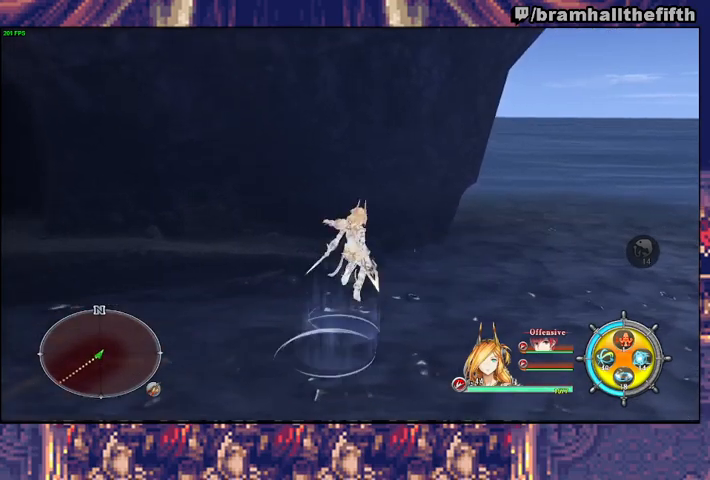
{"buttons": ["SQUARE"], "left_stick": "up-right", "right_stick": "center", "events": [[67, "SQUARE", "down"], [167, "SQUARE", "up"], [267, "SQUARE", "down"], [400, "SQUARE", "up"], [500, "SQUARE", "down"]]}
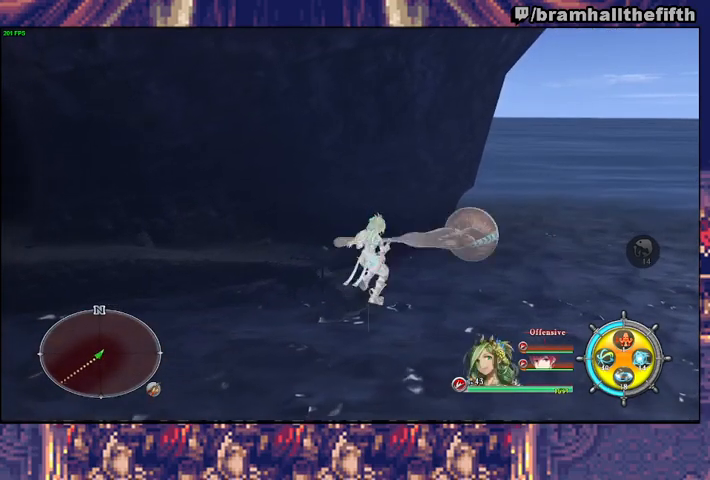
{"buttons": ["SQUARE"], "left_stick": "up-right", "right_stick": "center", "events": [[100, "SQUARE", "up"], [200, "SQUARE", "down"], [333, "SQUARE", "up"], [400, "SQUARE", "down"]]}
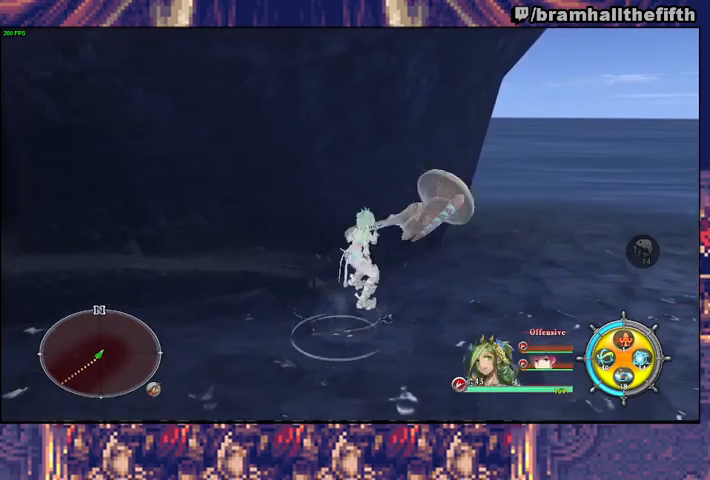
{"buttons": [], "left_stick": "up-right", "right_stick": "center", "events": [[67, "SQUARE", "up"], [133, "SQUARE", "down"], [267, "SQUARE", "up"], [367, "SQUARE", "down"], [500, "SQUARE", "up"]]}
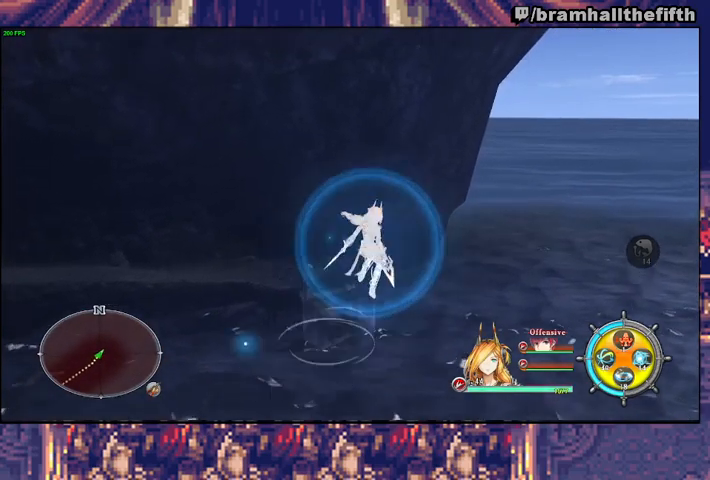
{"buttons": ["TRIANGLE"], "left_stick": "up", "right_stick": "center", "events": [[67, "SQUARE", "down"], [200, "SQUARE", "up"], [267, "SQUARE", "down"], [400, "SQUARE", "up"], [467, "left_stick", "up"], [500, "TRIANGLE", "down"]]}
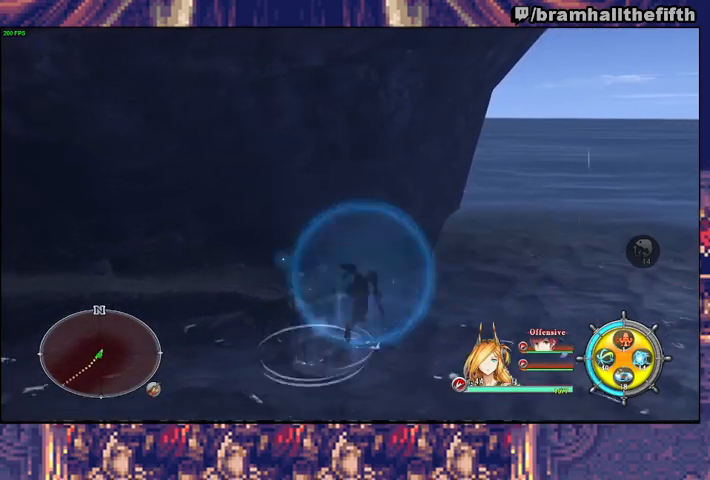
{"buttons": [], "left_stick": "up", "right_stick": "center", "events": [[133, "TRIANGLE", "up"], [200, "TRIANGLE", "down"], [267, "TRIANGLE", "up"], [367, "TRIANGLE", "down"], [433, "TRIANGLE", "up"]]}
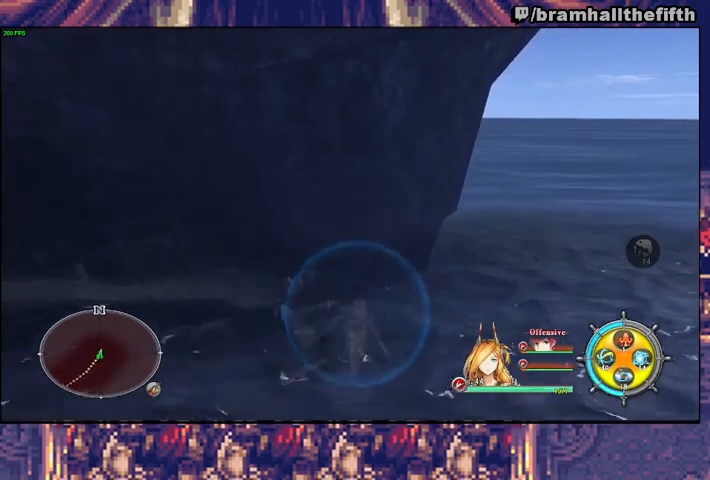
{"buttons": [], "left_stick": "up", "right_stick": "center", "events": [[267, "TRIANGLE", "down"], [333, "TRIANGLE", "up"], [400, "TRIANGLE", "down"], [467, "TRIANGLE", "up"]]}
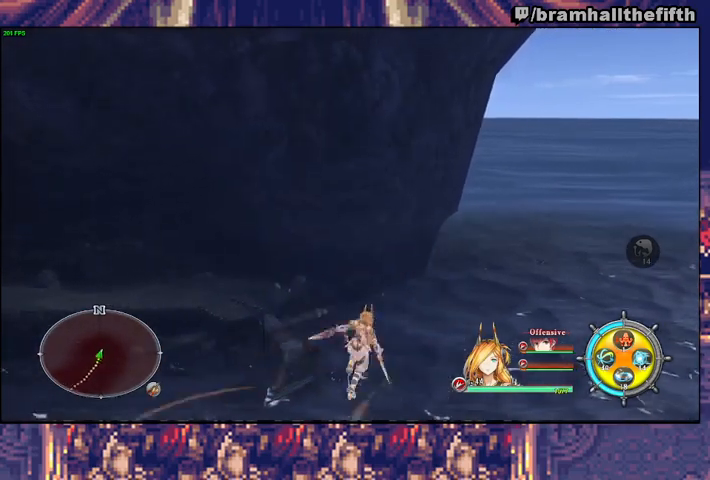
{"buttons": ["TRIANGLE"], "left_stick": "up", "right_stick": "center", "events": [[67, "TRIANGLE", "down"], [133, "TRIANGLE", "up"], [200, "TRIANGLE", "down"], [267, "TRIANGLE", "up"], [333, "TRIANGLE", "down"], [433, "TRIANGLE", "up"], [500, "TRIANGLE", "down"]]}
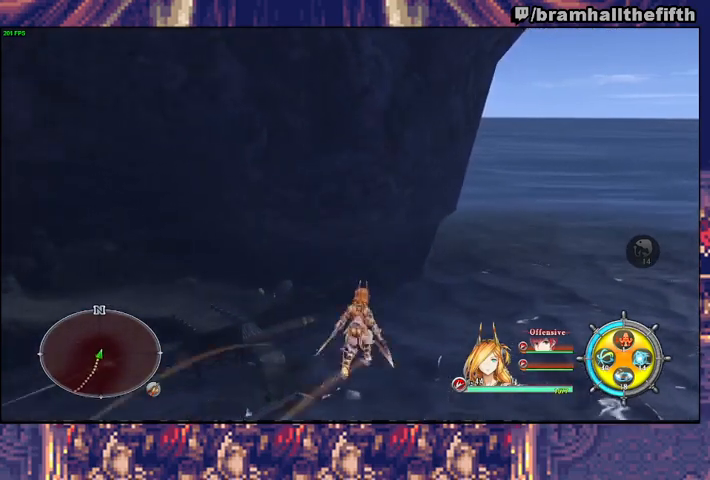
{"buttons": [], "left_stick": "up", "right_stick": "center", "events": [[67, "TRIANGLE", "up"], [167, "TRIANGLE", "down"], [233, "TRIANGLE", "up"], [400, "TRIANGLE", "down"], [467, "TRIANGLE", "up"]]}
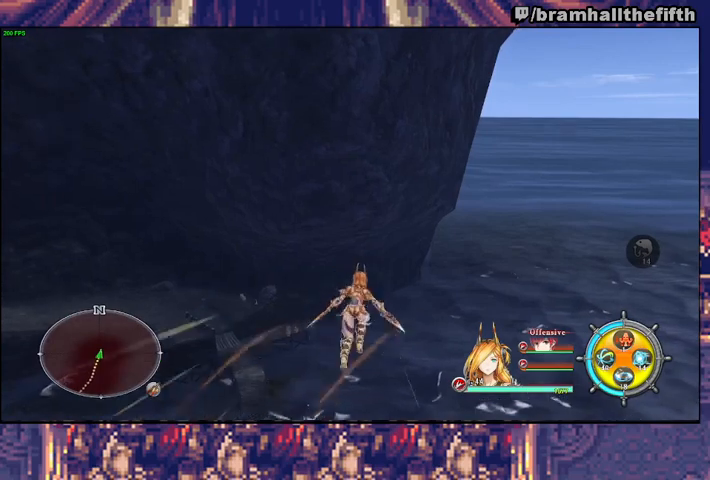
{"buttons": ["TRIANGLE"], "left_stick": "up", "right_stick": "center", "events": [[67, "TRIANGLE", "down"], [133, "TRIANGLE", "up"], [200, "TRIANGLE", "down"], [400, "TRIANGLE", "up"], [467, "TRIANGLE", "down"]]}
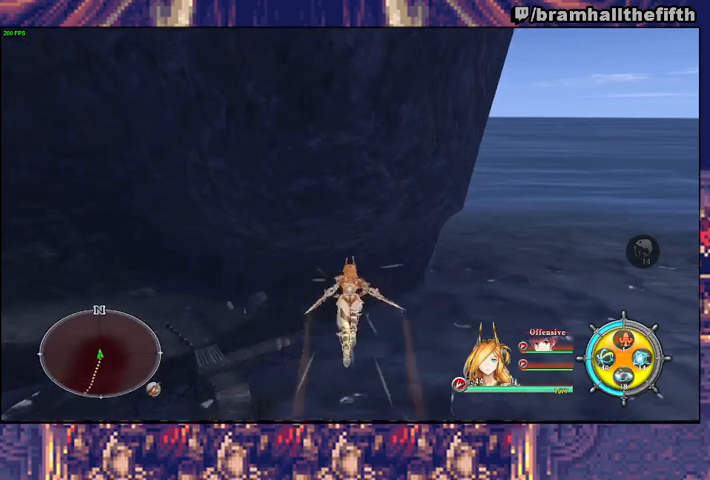
{"buttons": [], "left_stick": "up", "right_stick": "center", "events": [[33, "TRIANGLE", "up"], [133, "TRIANGLE", "down"], [200, "TRIANGLE", "up"], [267, "TRIANGLE", "down"], [333, "TRIANGLE", "up"], [400, "TRIANGLE", "down"], [467, "TRIANGLE", "up"]]}
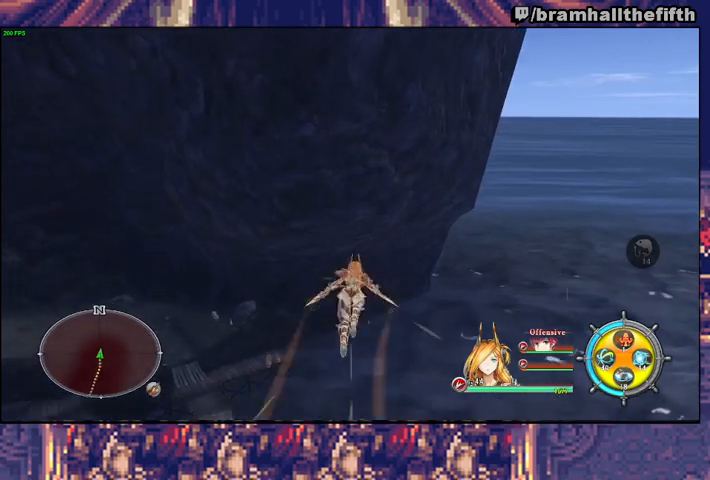
{"buttons": ["TRIANGLE"], "left_stick": "up", "right_stick": "center", "events": [[33, "TRIANGLE", "down"], [100, "TRIANGLE", "up"], [200, "TRIANGLE", "down"], [267, "TRIANGLE", "up"], [333, "TRIANGLE", "down"]]}
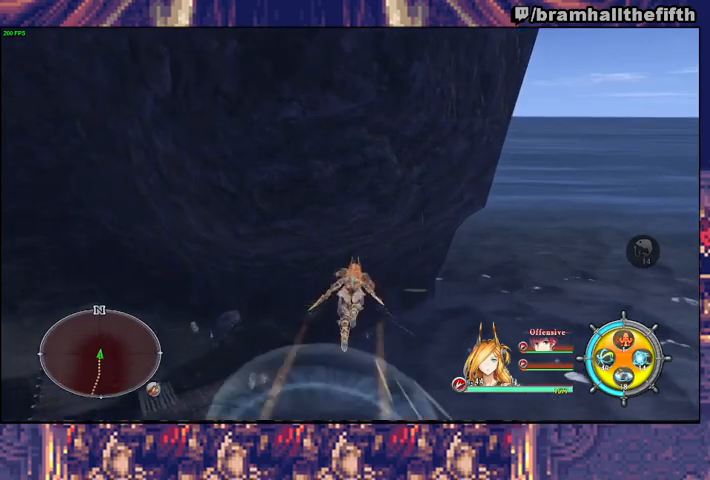
{"buttons": [], "left_stick": "up", "right_stick": "center", "events": [[33, "TRIANGLE", "up"], [100, "TRIANGLE", "down"], [167, "TRIANGLE", "up"], [233, "TRIANGLE", "down"], [300, "TRIANGLE", "up"], [400, "TRIANGLE", "down"], [467, "TRIANGLE", "up"]]}
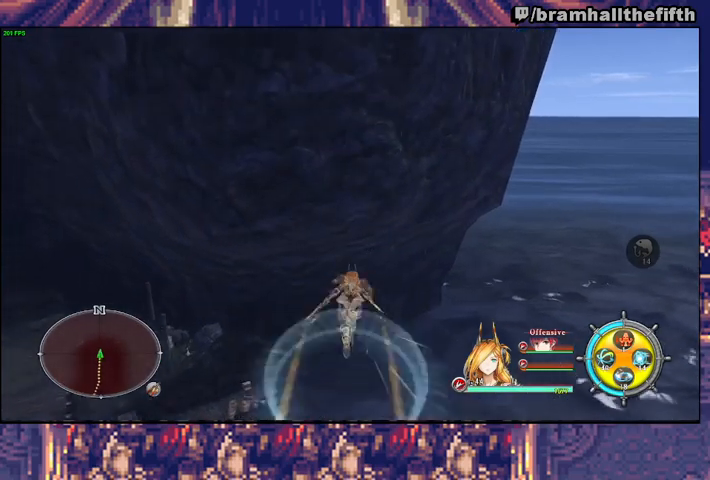
{"buttons": [], "left_stick": "up", "right_stick": "center", "events": [[33, "TRIANGLE", "down"], [167, "TRIANGLE", "up"], [233, "left_stick", "up-left"], [467, "left_stick", "up"]]}
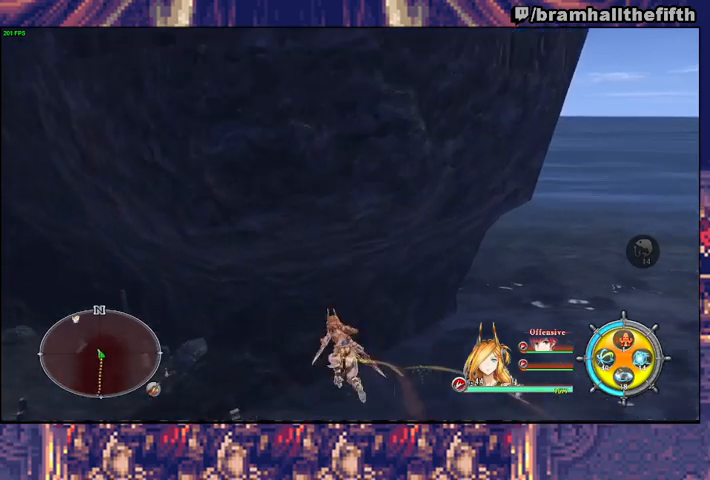
{"buttons": [], "left_stick": "center", "right_stick": "center", "events": [[267, "left_stick", "center"]]}
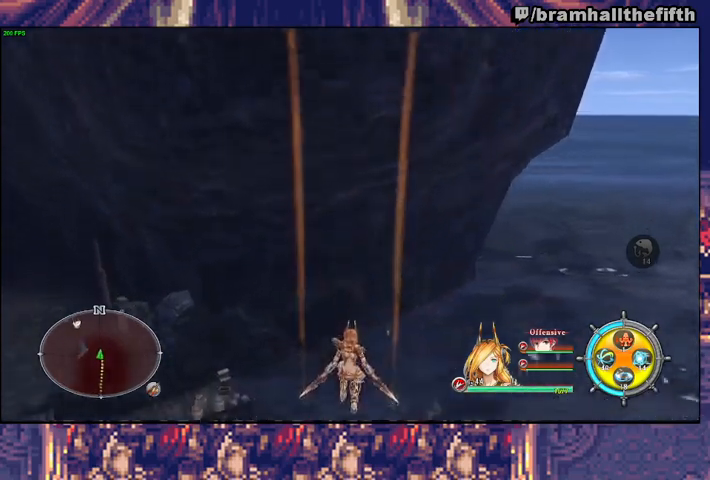
{"buttons": ["SQUARE"], "left_stick": "down-right", "right_stick": "center", "events": [[433, "SQUARE", "down"], [500, "left_stick", "down-right"]]}
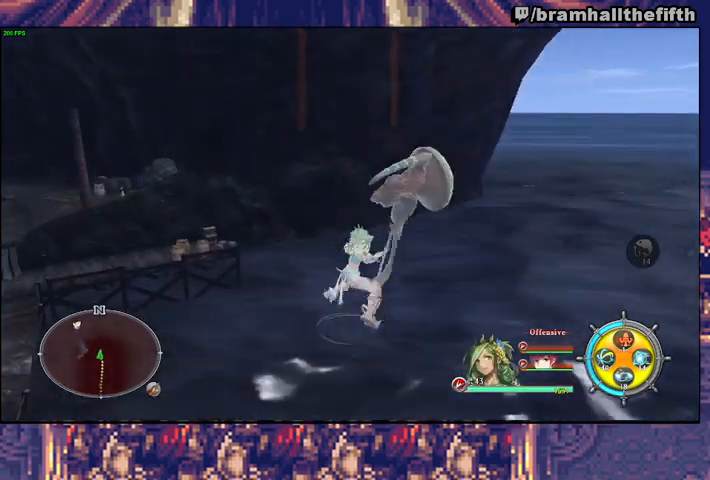
{"buttons": [], "left_stick": "down-right", "right_stick": "center", "events": [[33, "SQUARE", "up"], [100, "SQUARE", "down"], [167, "SQUARE", "up"], [200, "SQUARE", "down"], [300, "SQUARE", "up"], [333, "SQUARE", "down"], [400, "SQUARE", "up"], [433, "SQUARE", "down"], [500, "SQUARE", "up"]]}
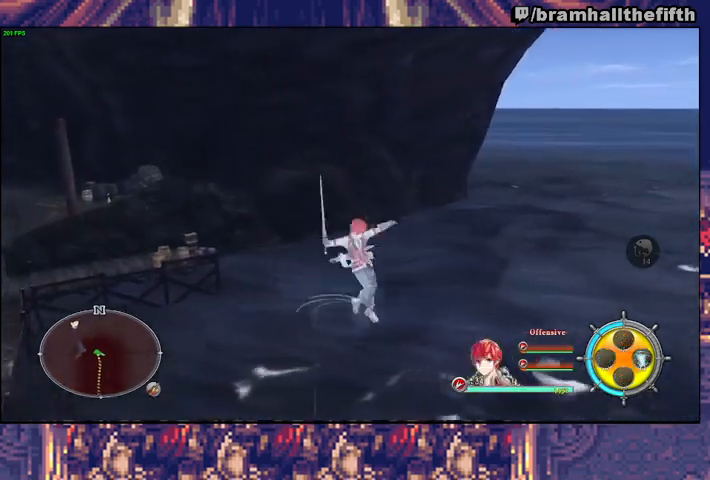
{"buttons": [], "left_stick": "down-right", "right_stick": "center", "events": [[67, "SQUARE", "down"], [133, "SQUARE", "up"], [167, "SQUARE", "down"], [267, "SQUARE", "up"], [300, "SQUARE", "down"], [400, "SQUARE", "up"], [433, "SQUARE", "down"], [500, "SQUARE", "up"]]}
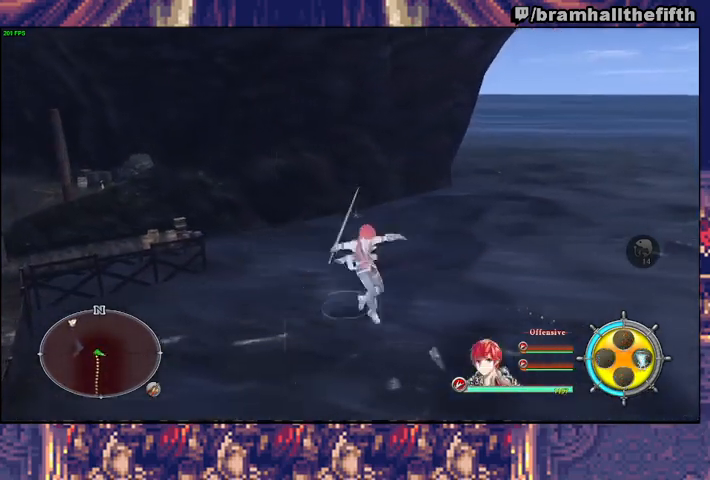
{"buttons": ["SQUARE"], "left_stick": "up-right", "right_stick": "center", "events": [[67, "SQUARE", "down"], [100, "left_stick", "up-right"], [133, "SQUARE", "up"], [467, "SQUARE", "down"]]}
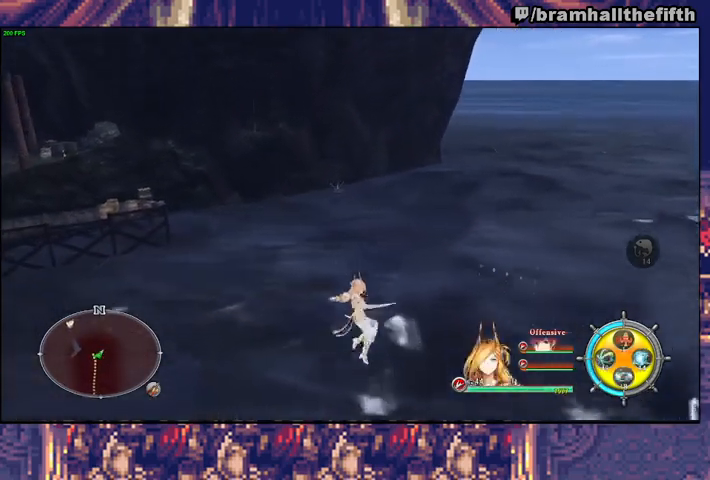
{"buttons": ["SQUARE"], "left_stick": "up-right", "right_stick": "center", "events": [[67, "SQUARE", "up"], [200, "SQUARE", "down"], [300, "SQUARE", "up"], [367, "SQUARE", "down"], [467, "SQUARE", "up"], [500, "SQUARE", "down"]]}
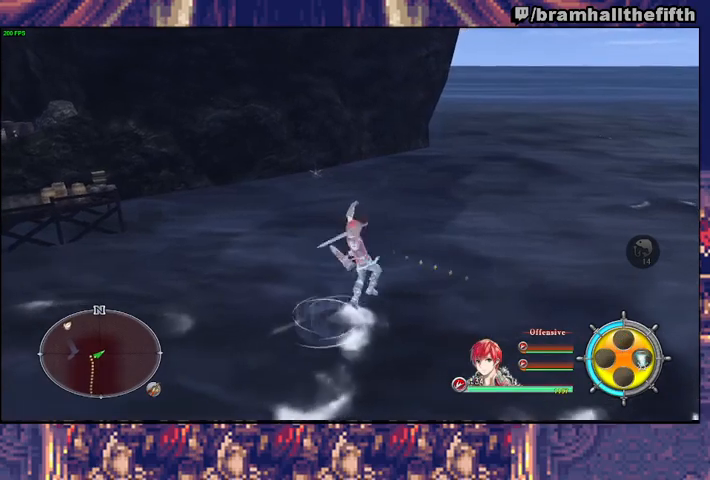
{"buttons": ["SQUARE"], "left_stick": "down", "right_stick": "center", "events": [[67, "SQUARE", "up"], [133, "SQUARE", "down"], [200, "SQUARE", "up"], [267, "SQUARE", "down"], [300, "left_stick", "up"], [333, "SQUARE", "up"], [433, "left_stick", "center"], [500, "SQUARE", "down"], [500, "left_stick", "down"]]}
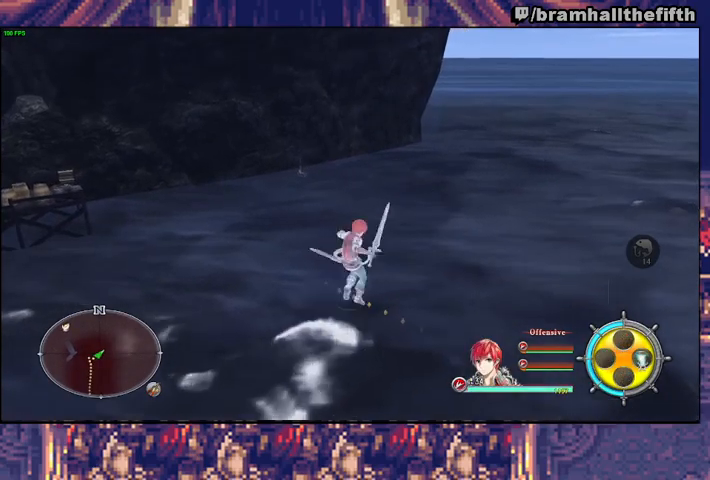
{"buttons": [], "left_stick": "down-left", "right_stick": "center", "events": [[67, "SQUARE", "up"], [167, "SQUARE", "down"], [200, "left_stick", "up-right"], [233, "SQUARE", "up"], [400, "left_stick", "down-left"]]}